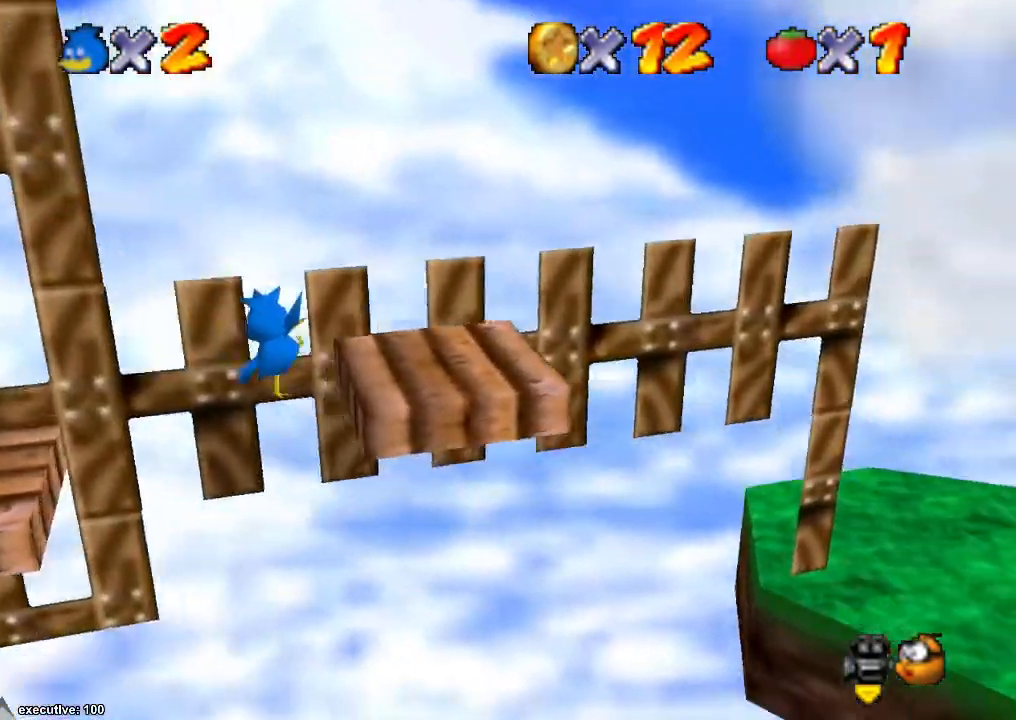
Gameplay with a controller (Xbox layout); each line is a JSON object with the inputs held at the frame after it. "events" lists button and stick changes between this image and that frame as [ms after this image, input, new state], when the widget could be followed in between. Not read: HOME L2 L3 R2 R3.
{"buttons": [], "left_stick": "right", "right_stick": "center", "events": [[67, "R1", "down"], [233, "R1", "up"], [267, "A", "down"], [400, "A", "up"]]}
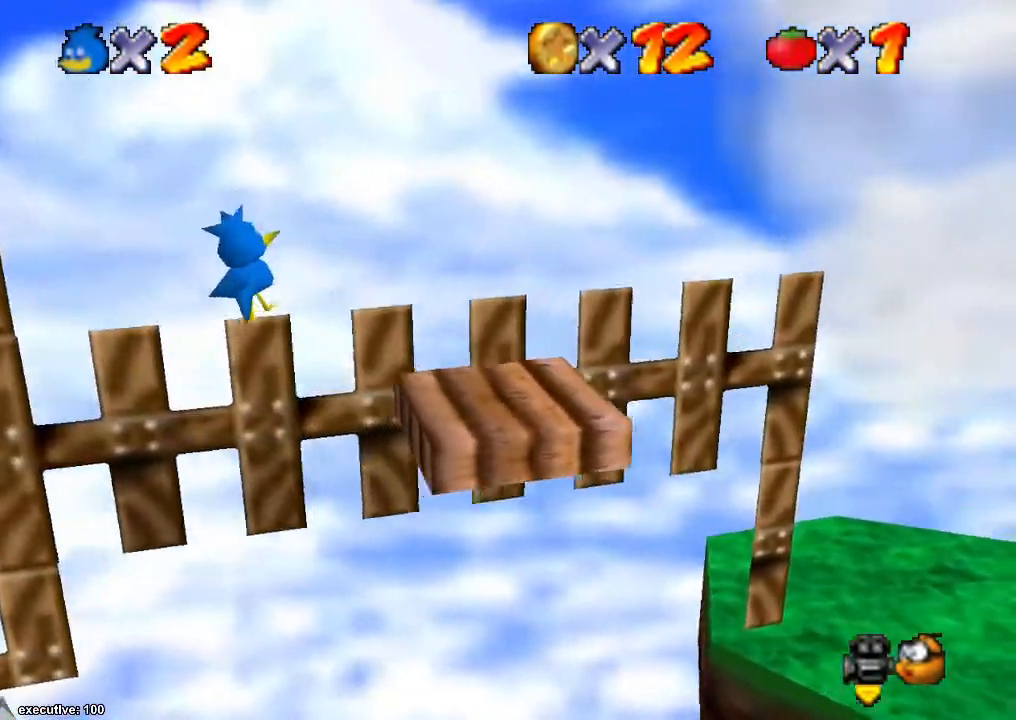
{"buttons": [], "left_stick": "right", "right_stick": "center", "events": [[167, "A", "down"], [367, "A", "up"]]}
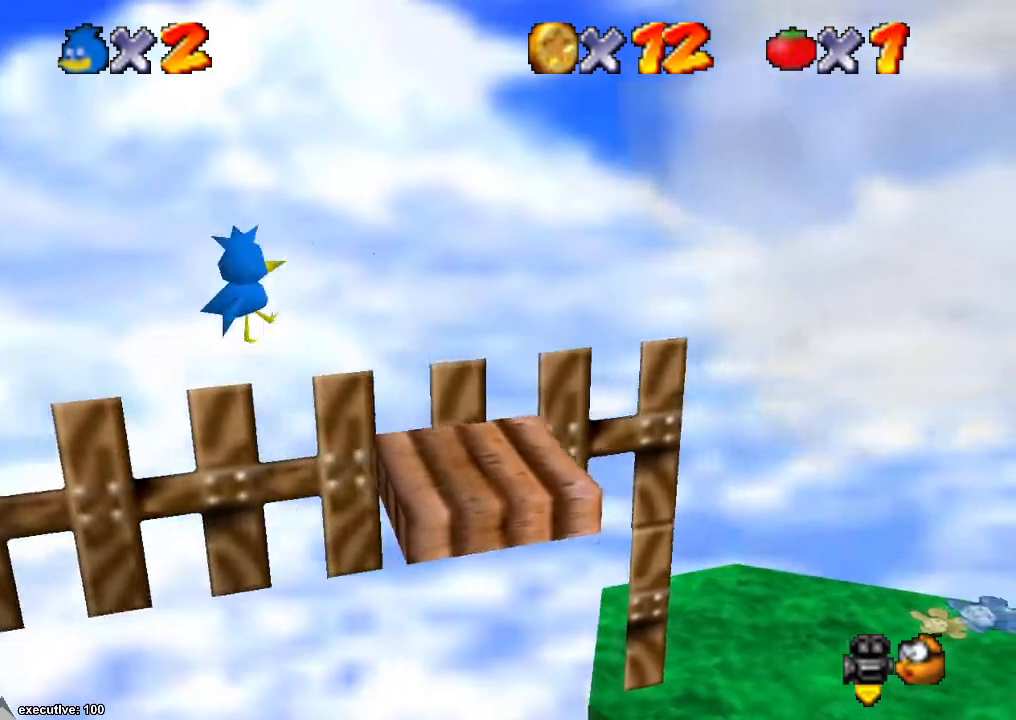
{"buttons": [], "left_stick": "up-right", "right_stick": "center", "events": [[167, "A", "down"], [233, "left_stick", "up-right"], [300, "A", "up"], [333, "right_stick", "down-left"], [500, "right_stick", "center"]]}
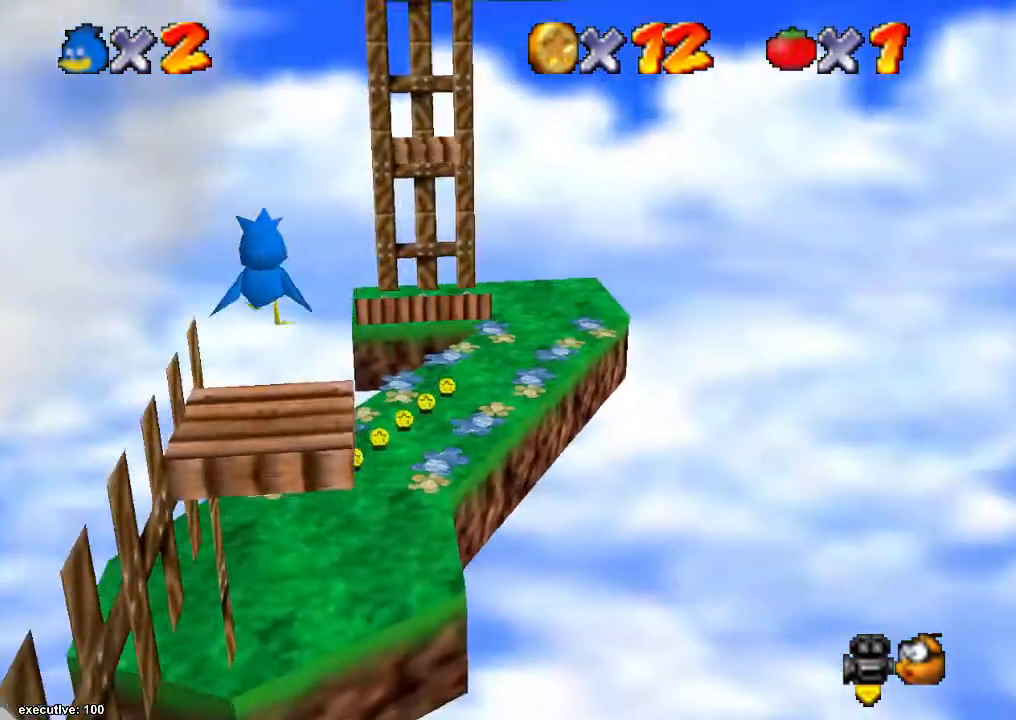
{"buttons": [], "left_stick": "up-right", "right_stick": "center", "events": [[133, "A", "down"], [333, "A", "up"]]}
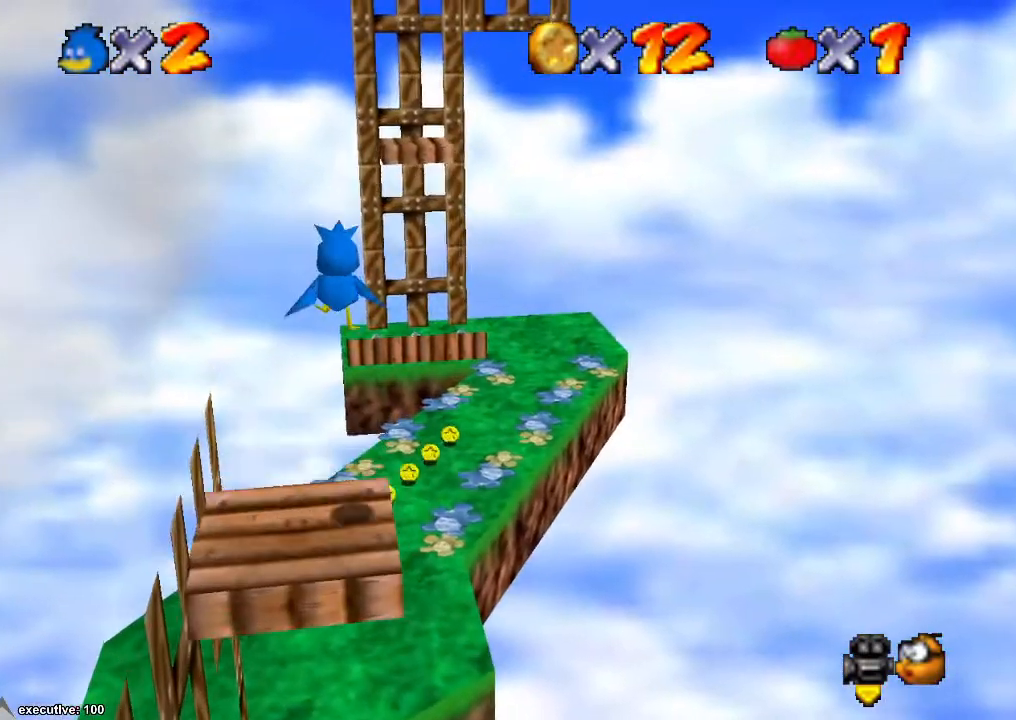
{"buttons": [], "left_stick": "up-right", "right_stick": "center", "events": [[67, "A", "down"], [200, "A", "up"], [300, "X", "down"], [400, "X", "up"]]}
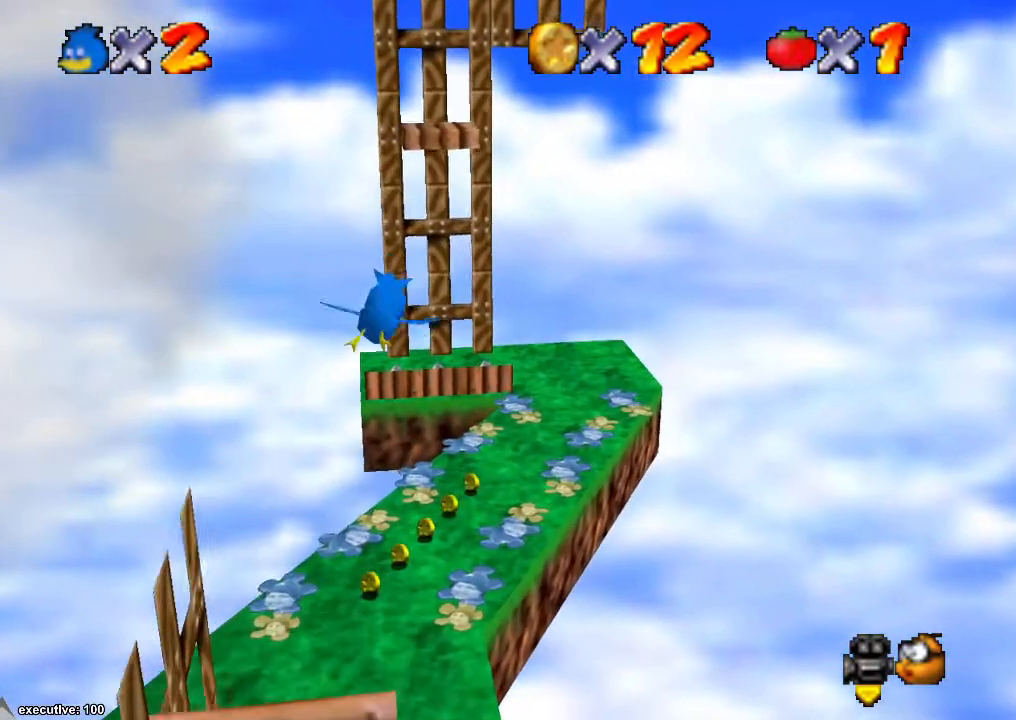
{"buttons": [], "left_stick": "up-right", "right_stick": "center", "events": []}
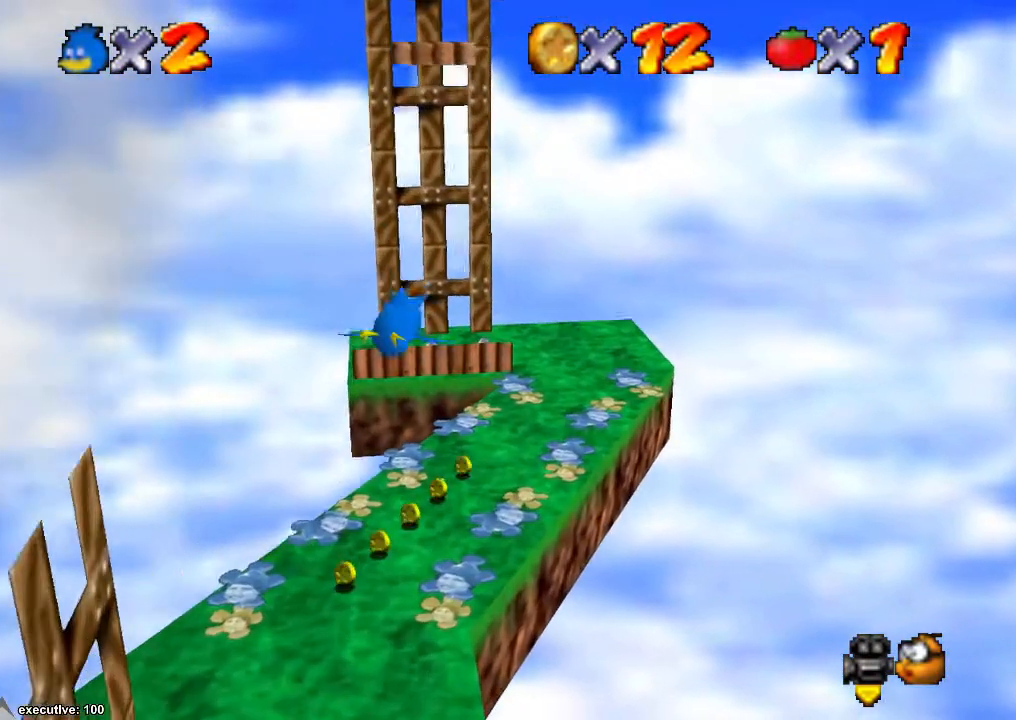
{"buttons": [], "left_stick": "center", "right_stick": "center", "events": [[67, "left_stick", "center"], [400, "left_stick", "up"], [500, "left_stick", "center"]]}
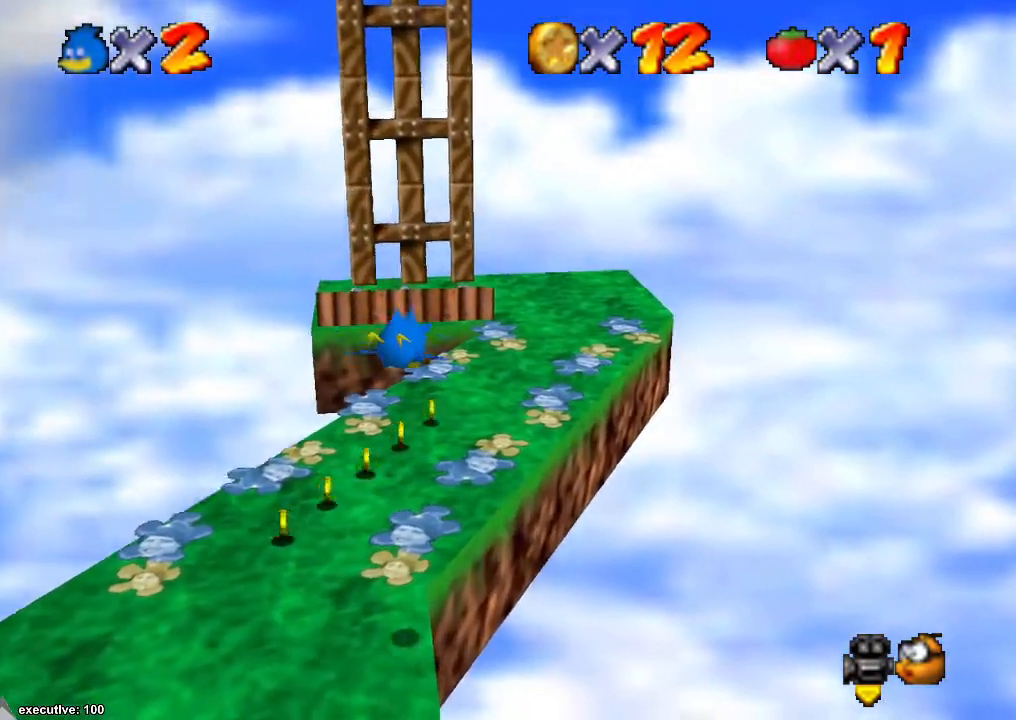
{"buttons": [], "left_stick": "down", "right_stick": "center", "events": [[133, "left_stick", "down"]]}
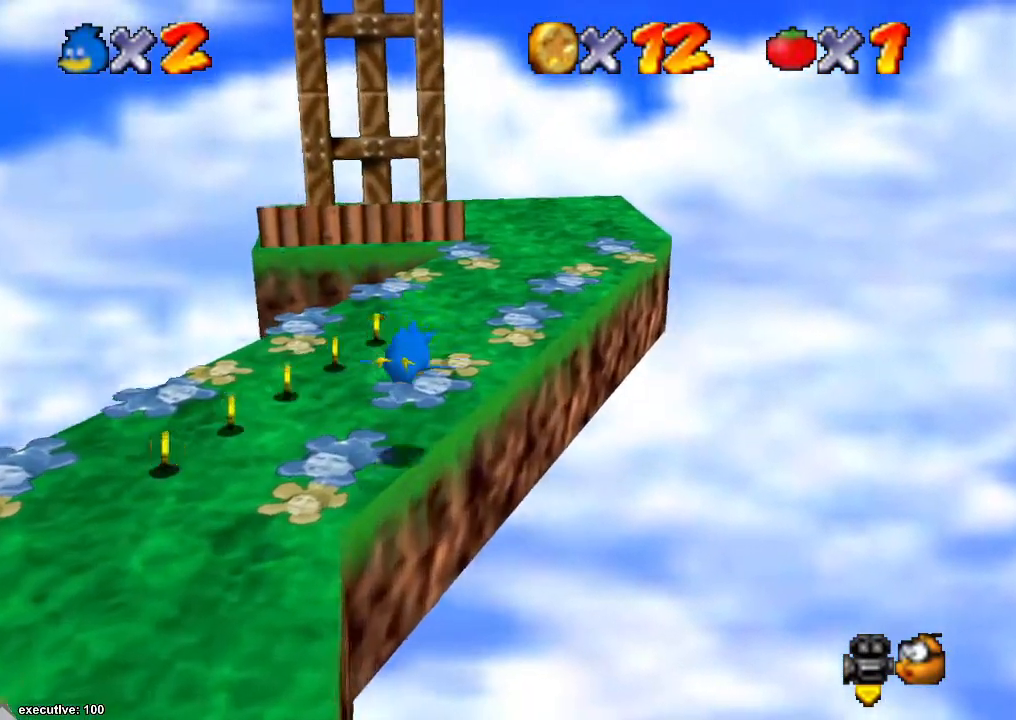
{"buttons": [], "left_stick": "up-right", "right_stick": "center", "events": [[300, "left_stick", "up-right"], [333, "A", "down"], [467, "A", "up"]]}
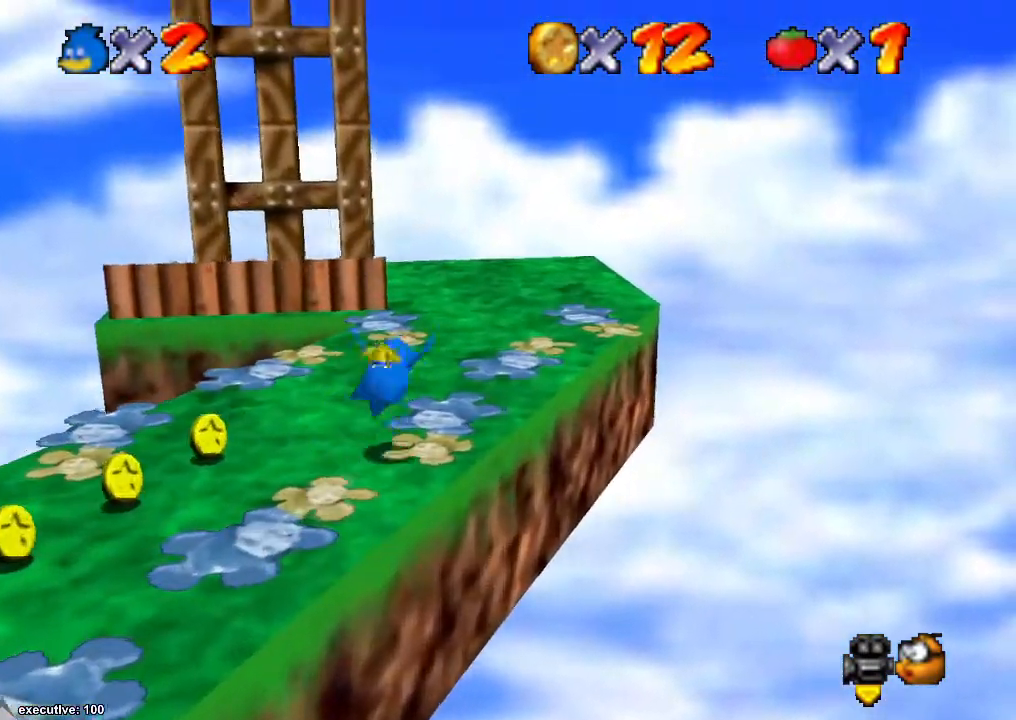
{"buttons": [], "left_stick": "up", "right_stick": "center", "events": [[300, "left_stick", "up"]]}
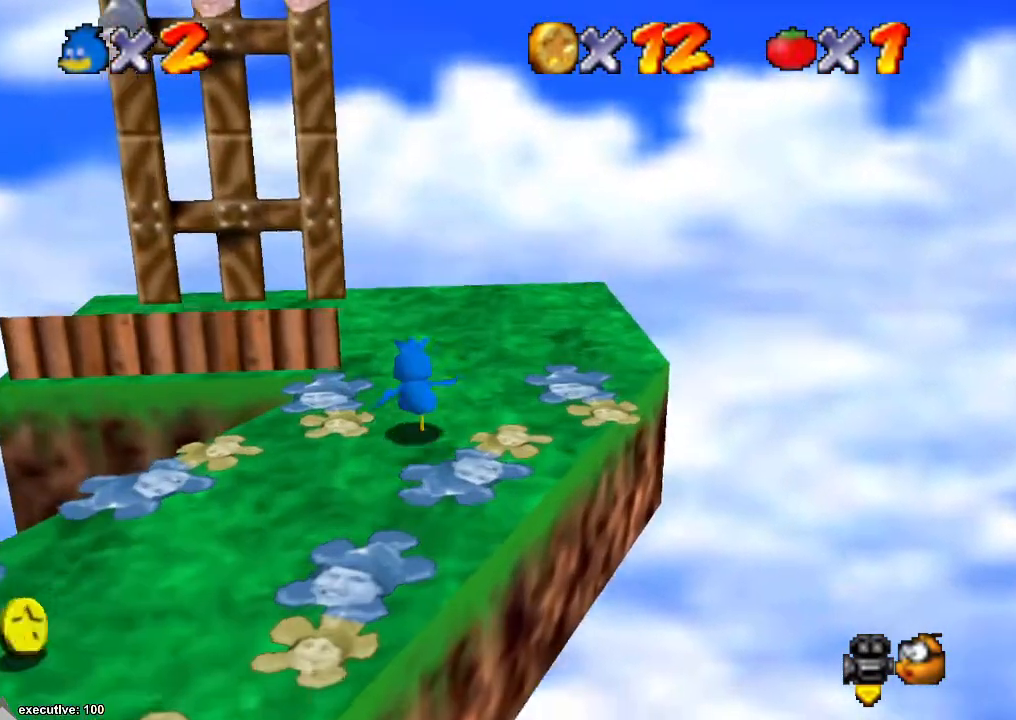
{"buttons": [], "left_stick": "up", "right_stick": "center", "events": []}
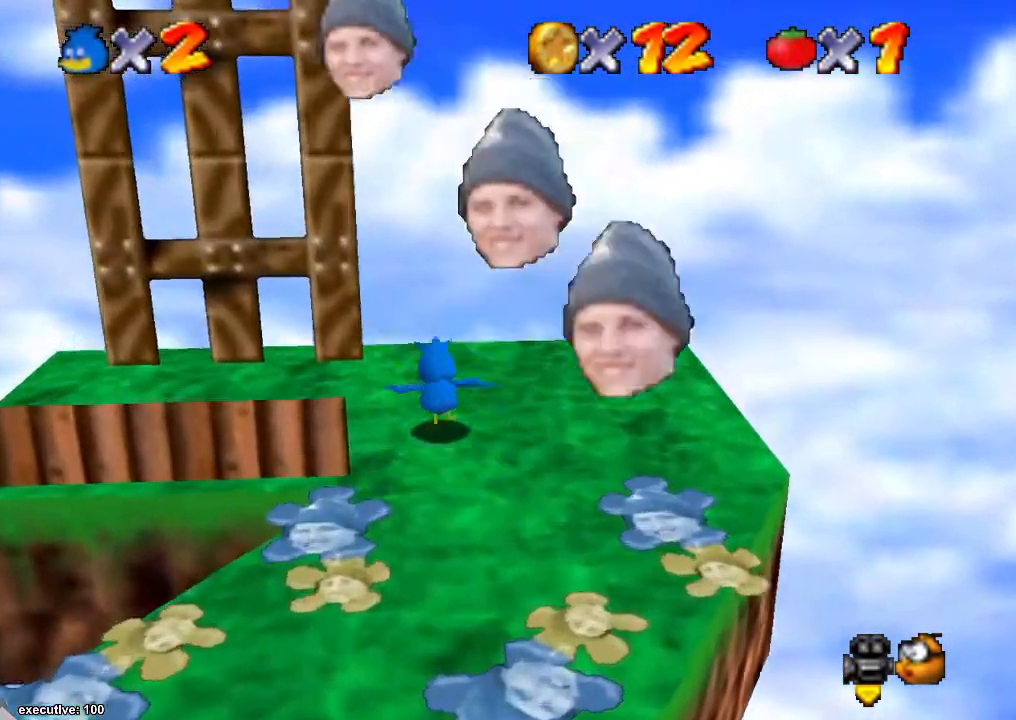
{"buttons": [], "left_stick": "right", "right_stick": "center", "events": [[133, "left_stick", "left"], [233, "left_stick", "down-left"], [333, "left_stick", "down-right"], [433, "left_stick", "right"]]}
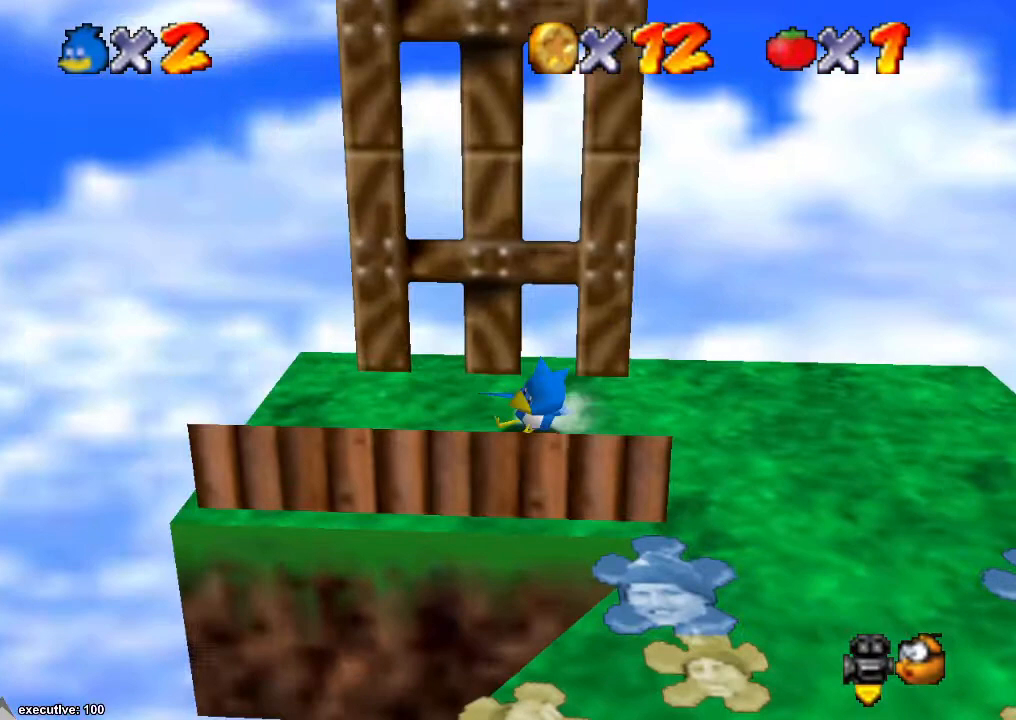
{"buttons": [], "left_stick": "up", "right_stick": "center", "events": [[167, "left_stick", "up-right"], [267, "left_stick", "up"], [300, "A", "down"], [467, "A", "up"]]}
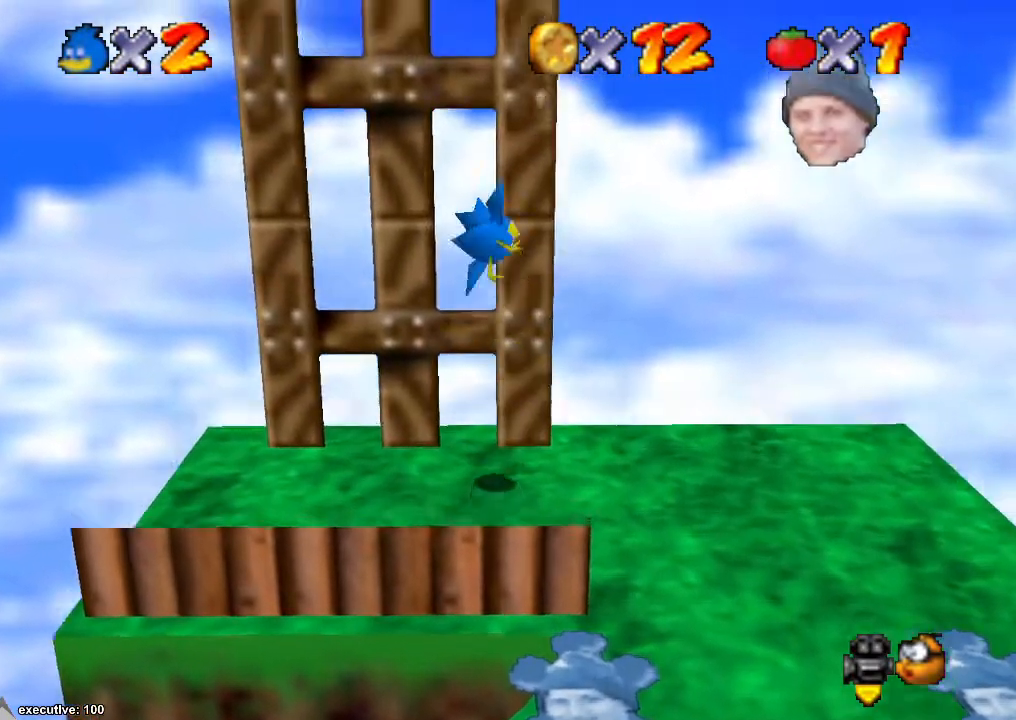
{"buttons": ["A"], "left_stick": "up-right", "right_stick": "center", "events": [[133, "left_stick", "up-right"], [333, "A", "down"]]}
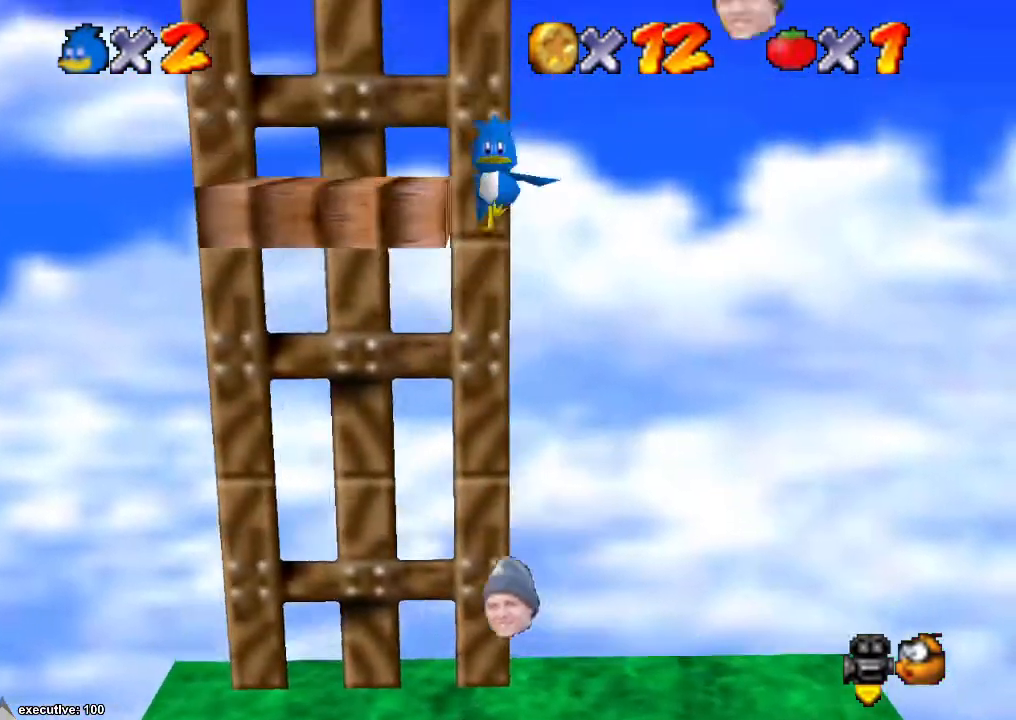
{"buttons": [], "left_stick": "up-left", "right_stick": "center", "events": [[133, "left_stick", "up"], [233, "left_stick", "up-left"], [367, "A", "up"]]}
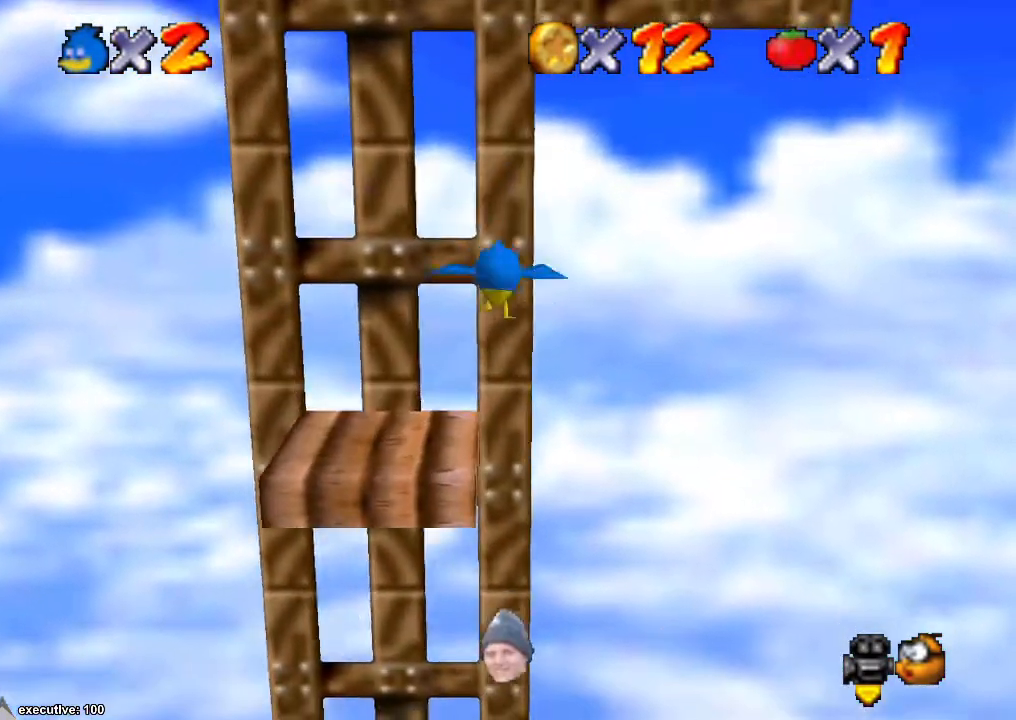
{"buttons": [], "left_stick": "up-left", "right_stick": "center", "events": [[67, "R1", "down"], [167, "R1", "up"], [267, "A", "down"], [500, "A", "up"]]}
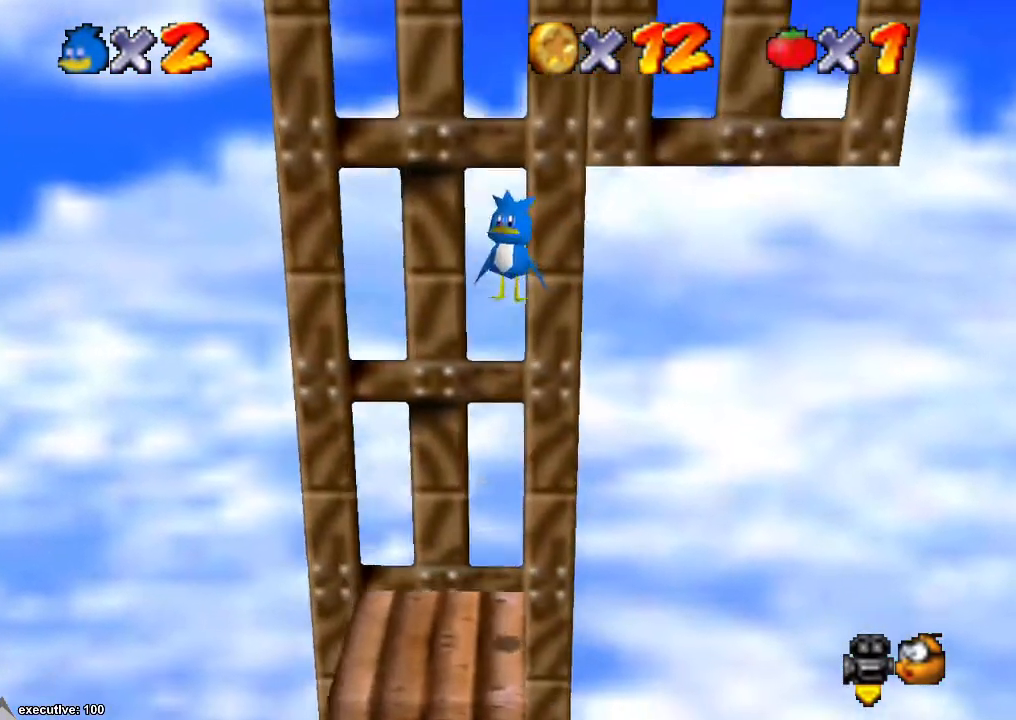
{"buttons": [], "left_stick": "up-left", "right_stick": "center", "events": [[200, "A", "down"], [267, "left_stick", "up"], [467, "A", "up"], [500, "left_stick", "up-left"]]}
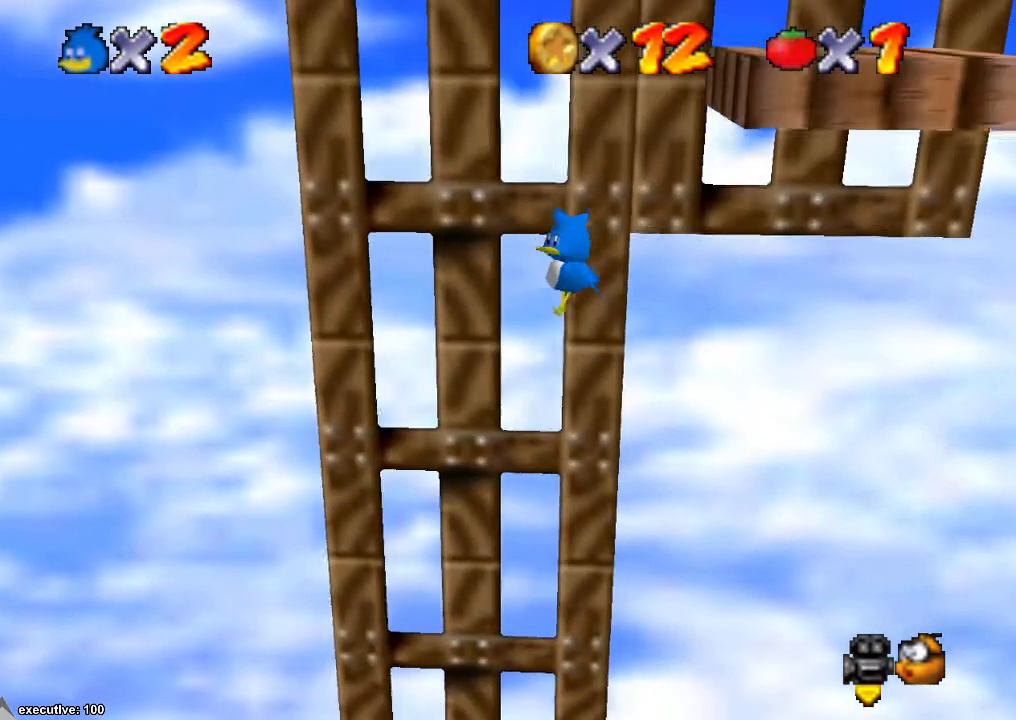
{"buttons": [], "left_stick": "up-right", "right_stick": "center", "events": [[100, "A", "down"], [100, "left_stick", "left"], [333, "A", "up"], [433, "left_stick", "up"], [500, "left_stick", "up-right"]]}
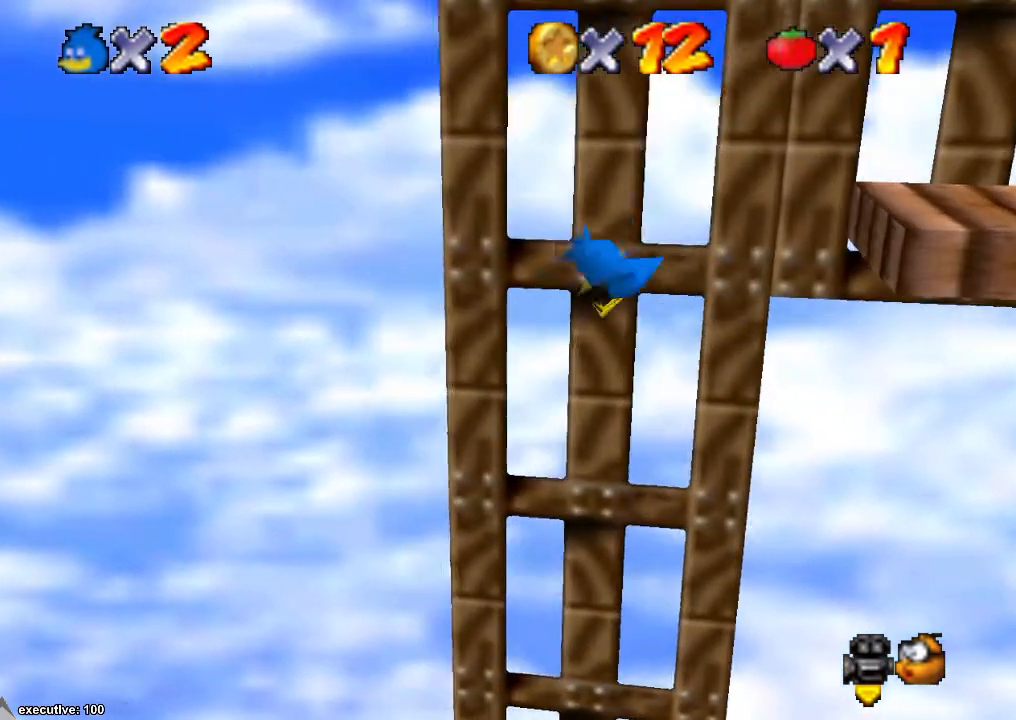
{"buttons": [], "left_stick": "left", "right_stick": "center", "events": [[33, "A", "down"], [100, "left_stick", "right"], [300, "A", "up"], [400, "left_stick", "left"]]}
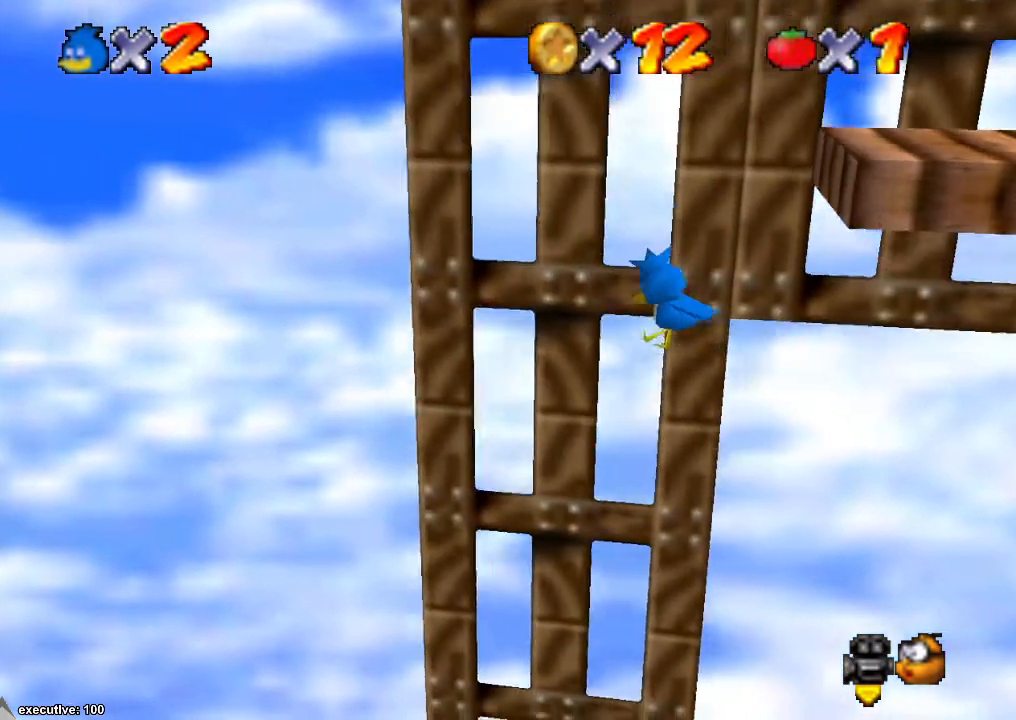
{"buttons": [], "left_stick": "right", "right_stick": "center", "events": [[200, "A", "down"], [200, "left_stick", "down-left"], [267, "A", "up"], [367, "left_stick", "center"], [433, "left_stick", "right"]]}
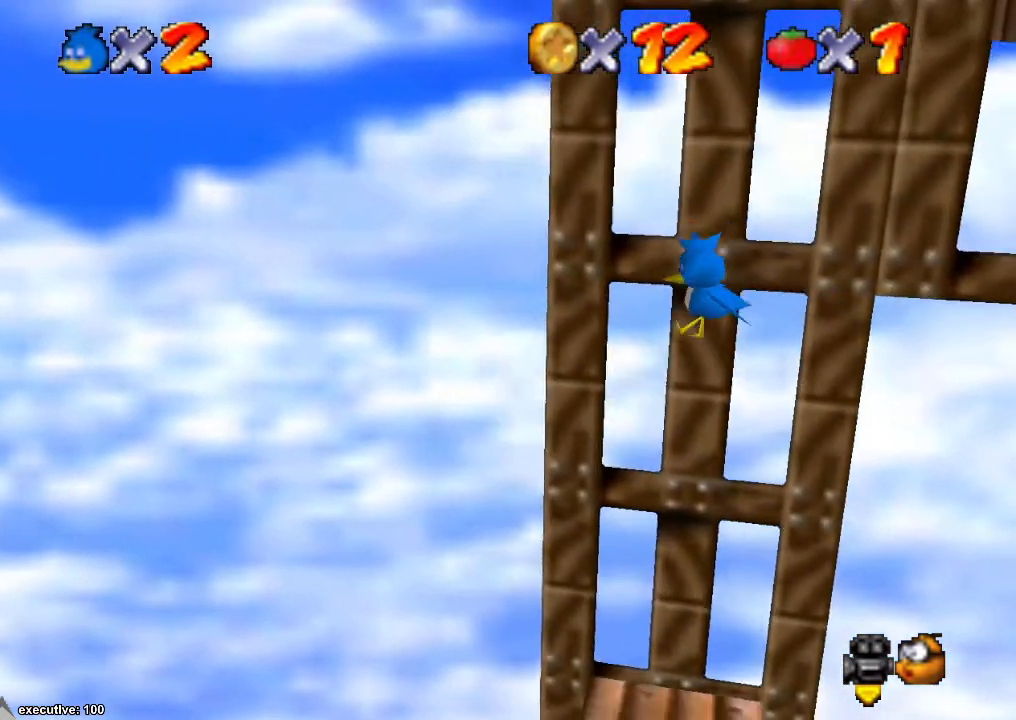
{"buttons": [], "left_stick": "left", "right_stick": "center", "events": [[167, "left_stick", "center"], [300, "A", "down"], [367, "left_stick", "left"], [433, "A", "up"]]}
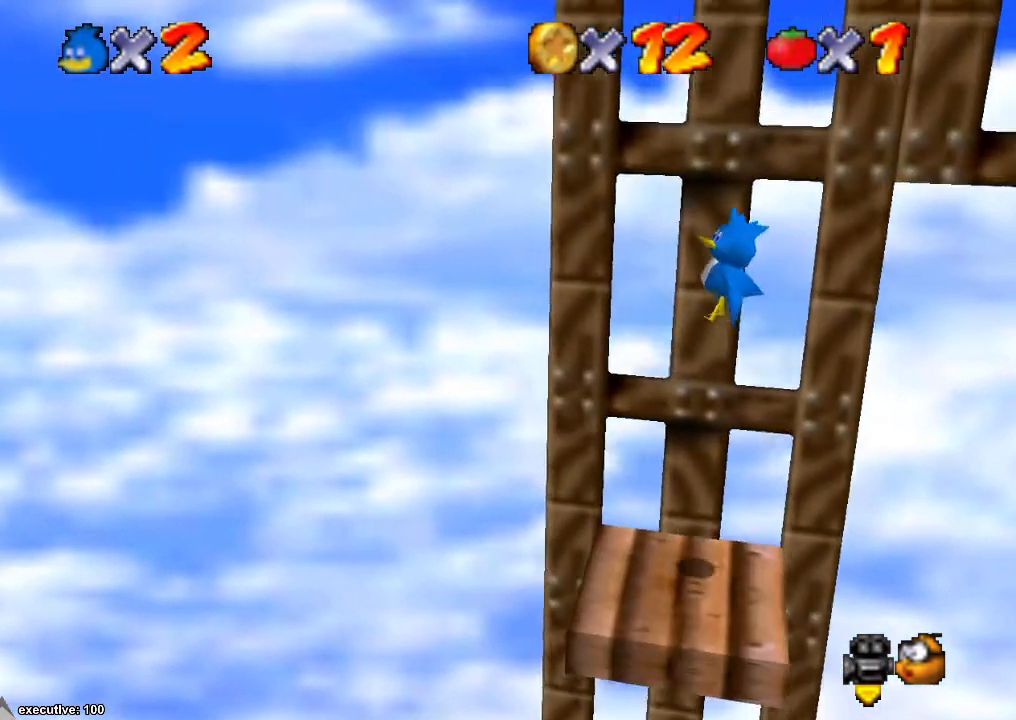
{"buttons": [], "left_stick": "center", "right_stick": "center", "events": [[67, "left_stick", "center"]]}
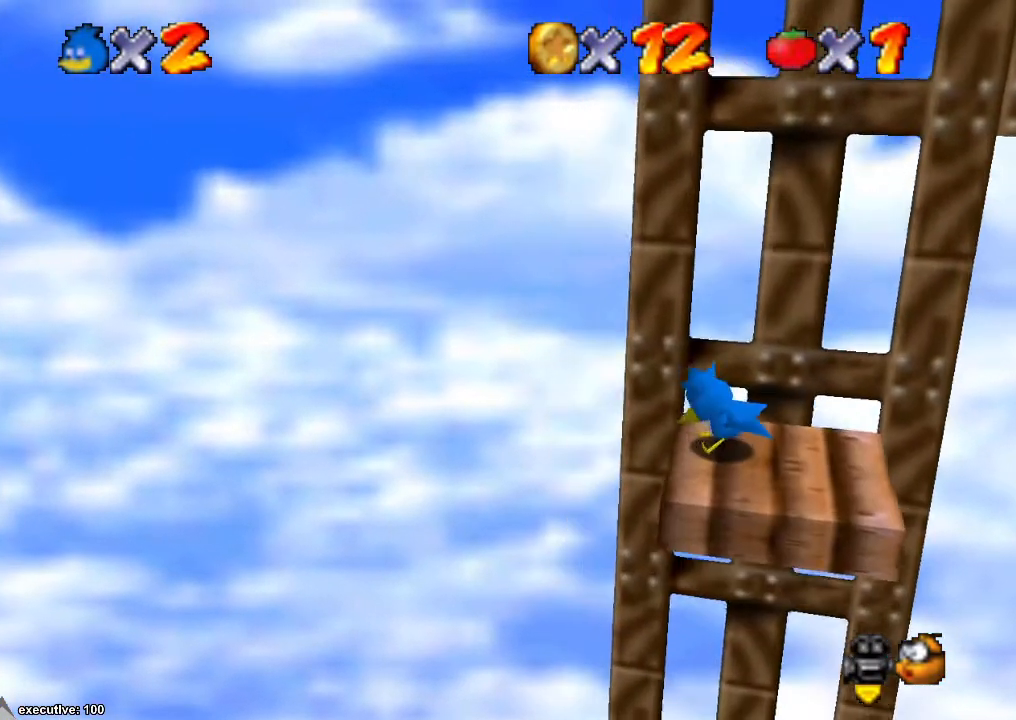
{"buttons": [], "left_stick": "center", "right_stick": "down-left", "events": [[367, "right_stick", "down-left"]]}
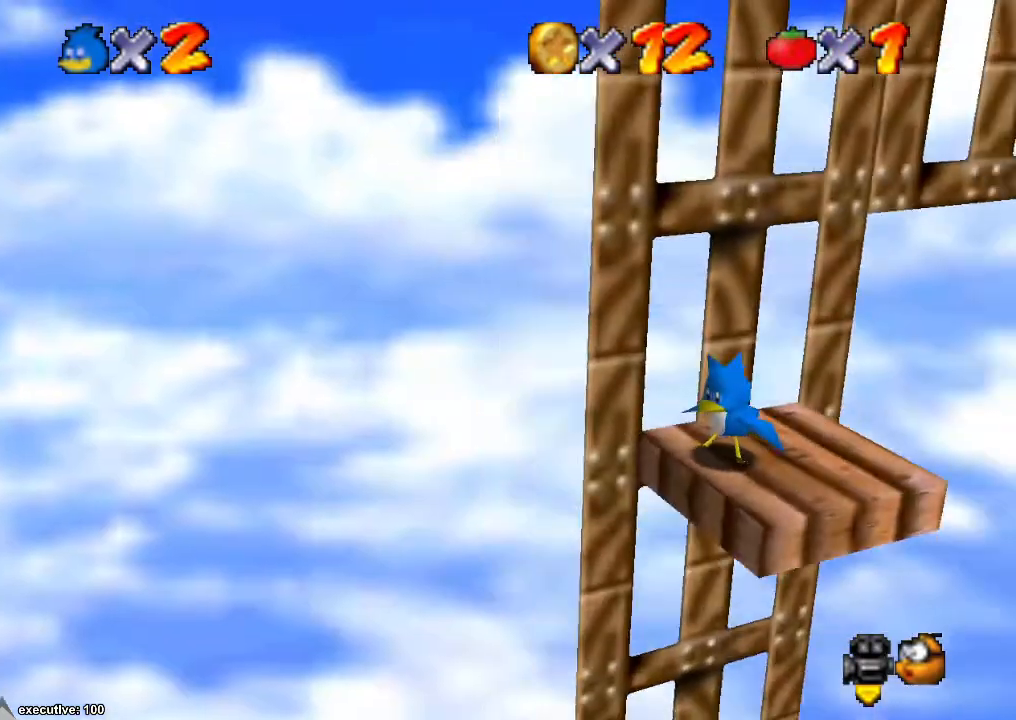
{"buttons": ["A"], "left_stick": "center", "right_stick": "center", "events": [[33, "right_stick", "center"], [500, "A", "down"]]}
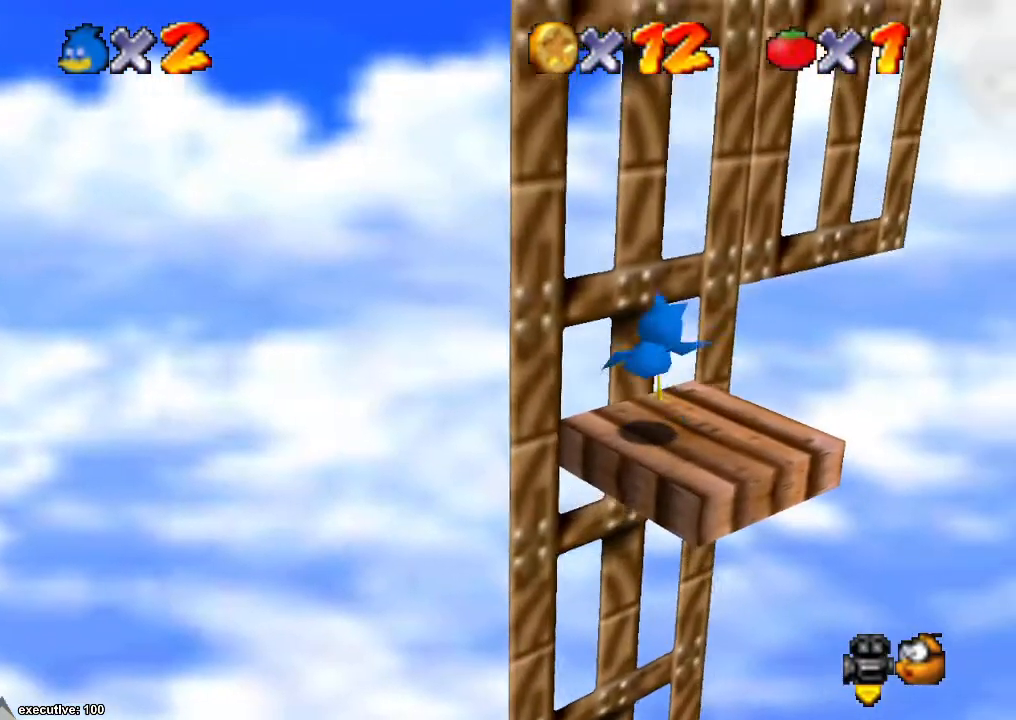
{"buttons": ["A"], "left_stick": "center", "right_stick": "center", "events": [[100, "A", "up"], [133, "left_stick", "up-right"], [233, "right_stick", "down-right"], [333, "right_stick", "center"], [467, "A", "down"], [500, "left_stick", "center"]]}
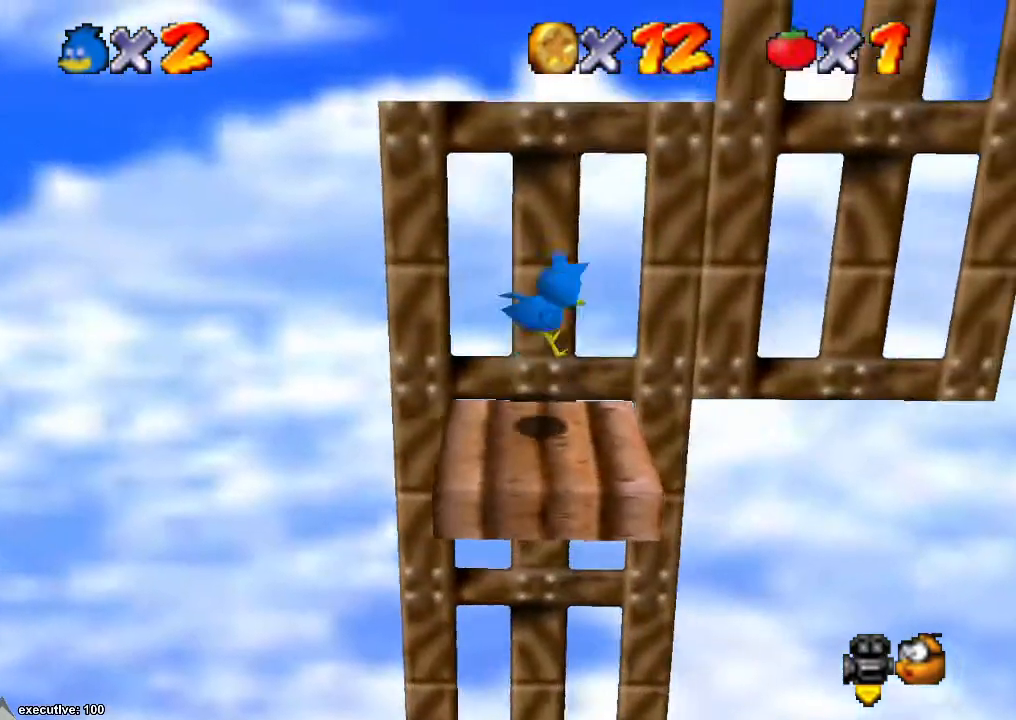
{"buttons": ["A", "R1"], "left_stick": "down-right", "right_stick": "center", "events": [[100, "left_stick", "down-right"], [300, "left_stick", "center"], [467, "left_stick", "down-right"], [500, "R1", "down"]]}
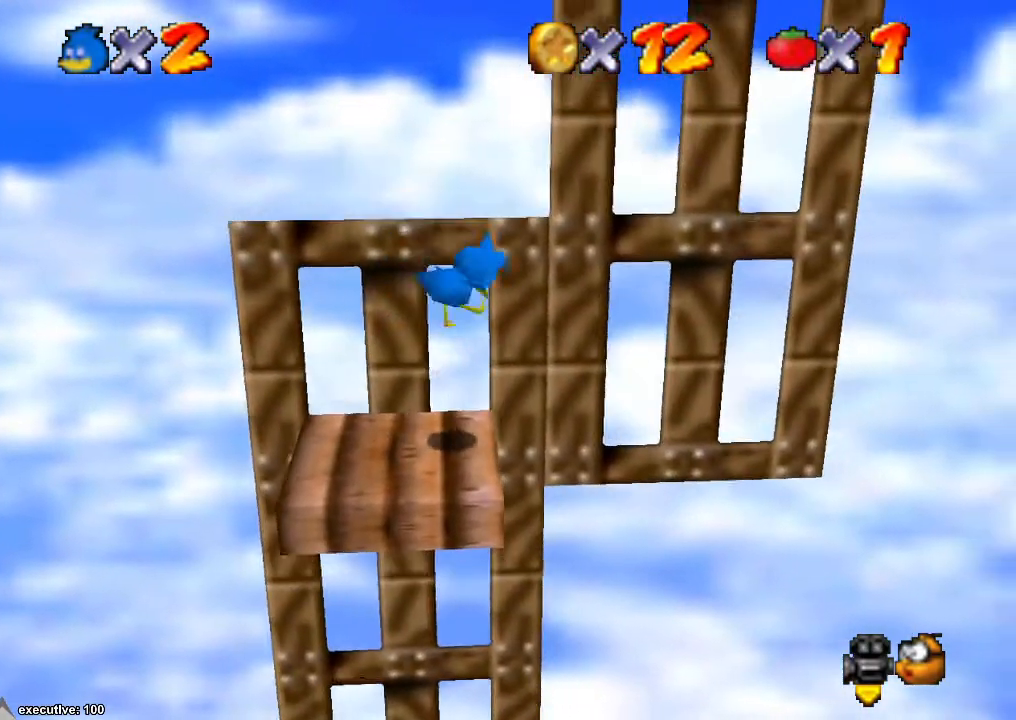
{"buttons": ["A"], "left_stick": "center", "right_stick": "center", "events": [[100, "A", "up"], [200, "R1", "up"], [200, "left_stick", "center"], [433, "A", "down"]]}
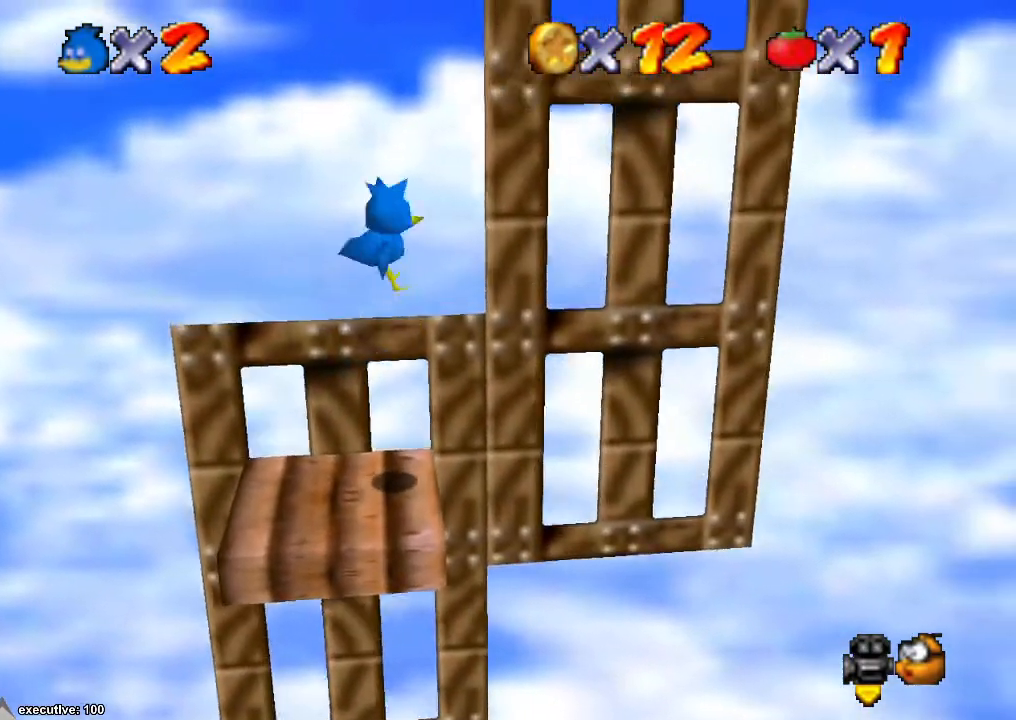
{"buttons": ["A"], "left_stick": "center", "right_stick": "center", "events": [[267, "A", "up"], [500, "A", "down"]]}
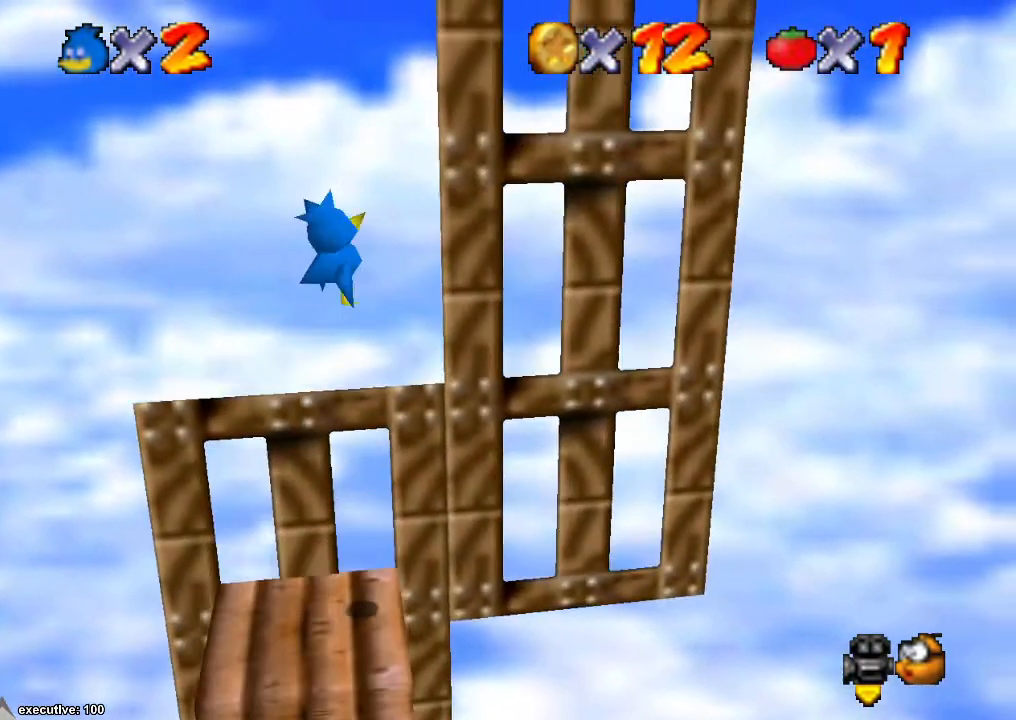
{"buttons": ["A"], "left_stick": "center", "right_stick": "center", "events": [[167, "A", "up"], [467, "A", "down"]]}
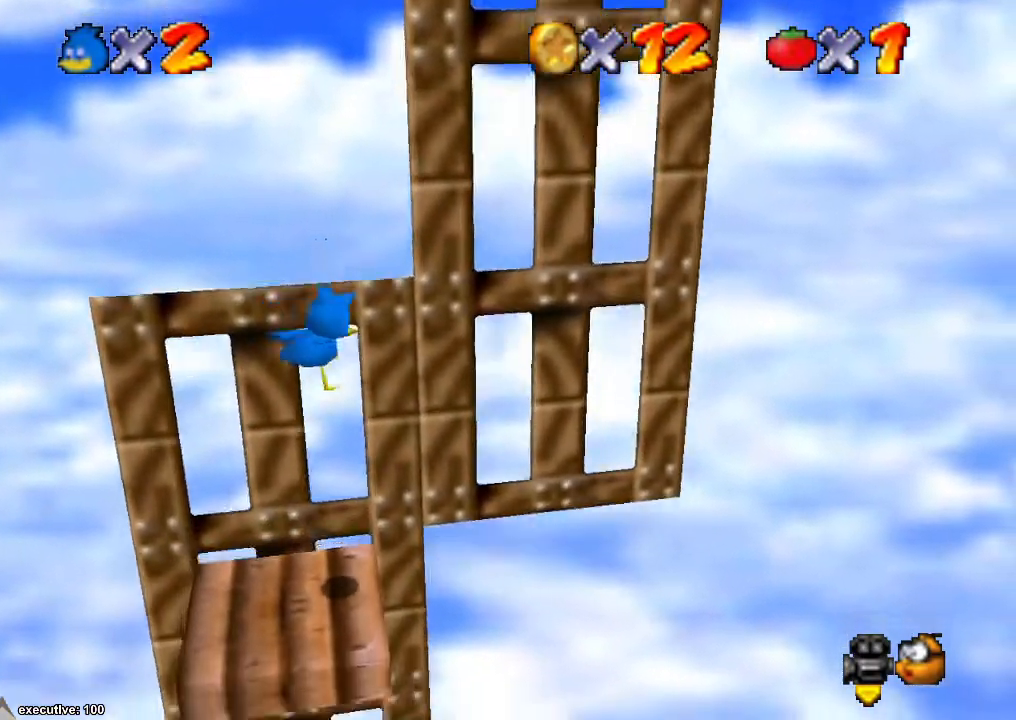
{"buttons": [], "left_stick": "center", "right_stick": "center", "events": [[300, "A", "up"]]}